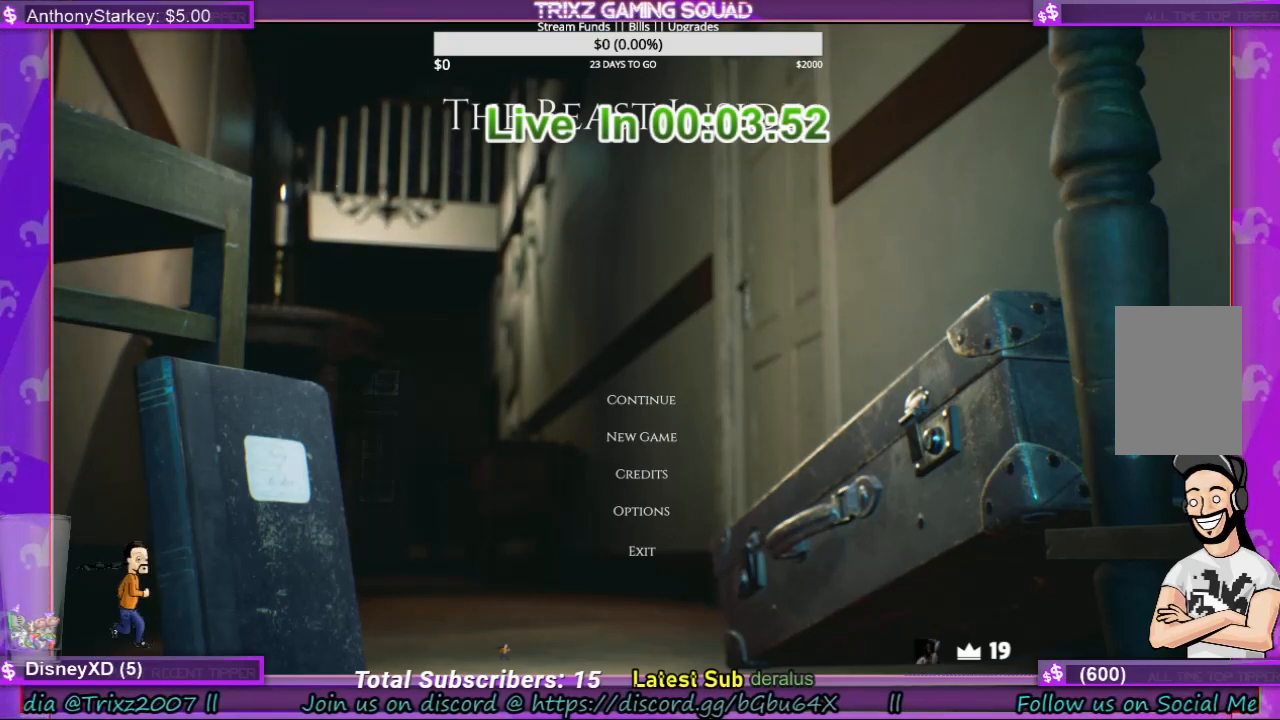
Gameplay with keyboard and mouse; each line is a JSON object with the keys and mouse buttons held at the frame after it. "events" lists presses ("down") and releases ("up") of "a", "ctrl", "d", "e", "f", "q", "r", "s", "shift", "space", "tab", "w", "mouse_left", "mouse_wheel", "mouse_right", "mouse_mb4" and "mouse_mb5" between this image and that frame as [ms after this image, input, new state], when the widget could be followed in between. "mouse_left", "mouse_wheel", "mouse_right", "mouse_mb4", "mouse_mb5" = the "left", "wheel", "right", "mb4", "mb5" buttons of the "mouse" list. No other keys are recorded. "wheel" means that the mouse wheel is clicked or scrolled. Mouse movement is not recorded.
{"keys": [], "mouse": [], "events": []}
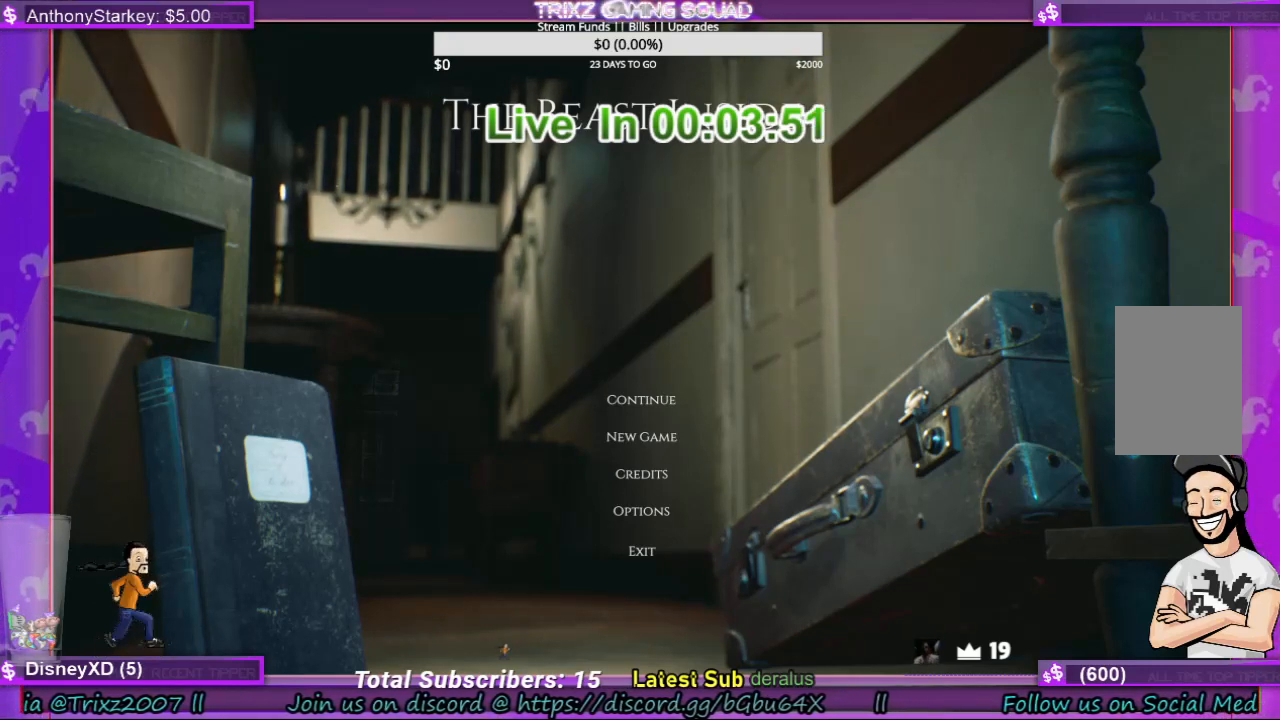
{"keys": [], "mouse": [], "events": []}
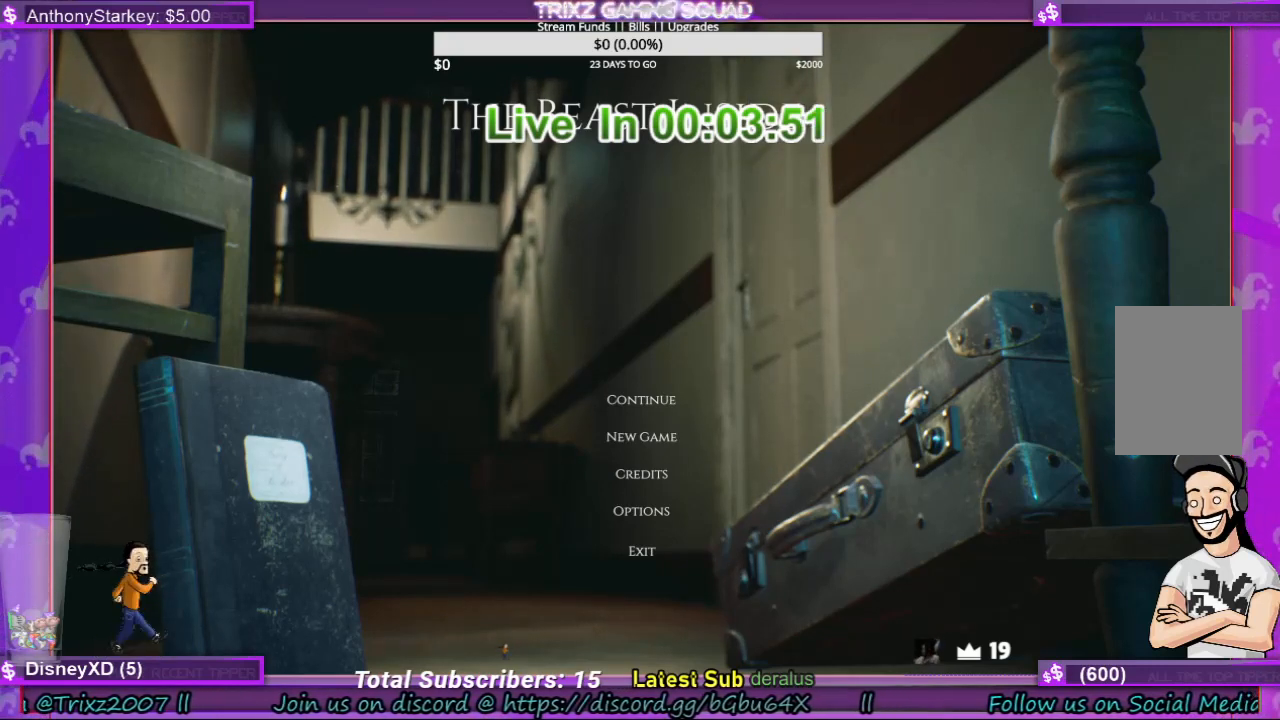
{"keys": [], "mouse": [], "events": []}
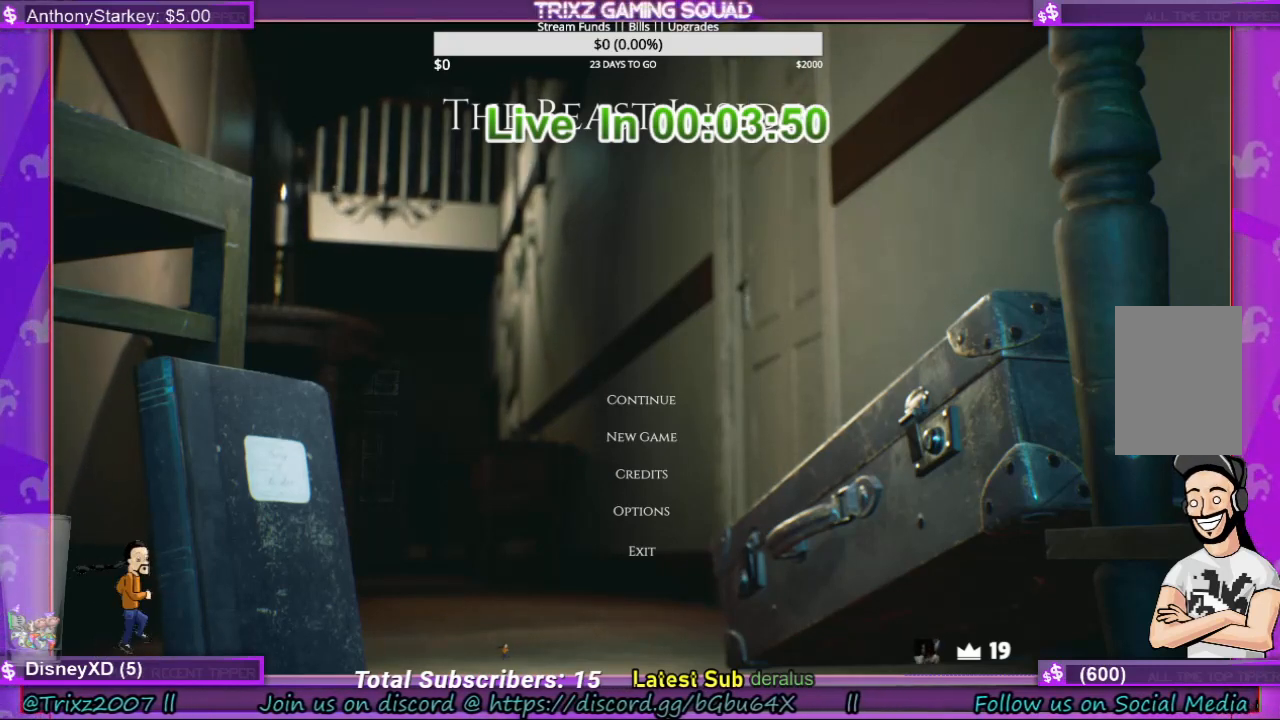
{"keys": [], "mouse": [], "events": [[133, "mouse_left", "down"], [267, "mouse_left", "up"]]}
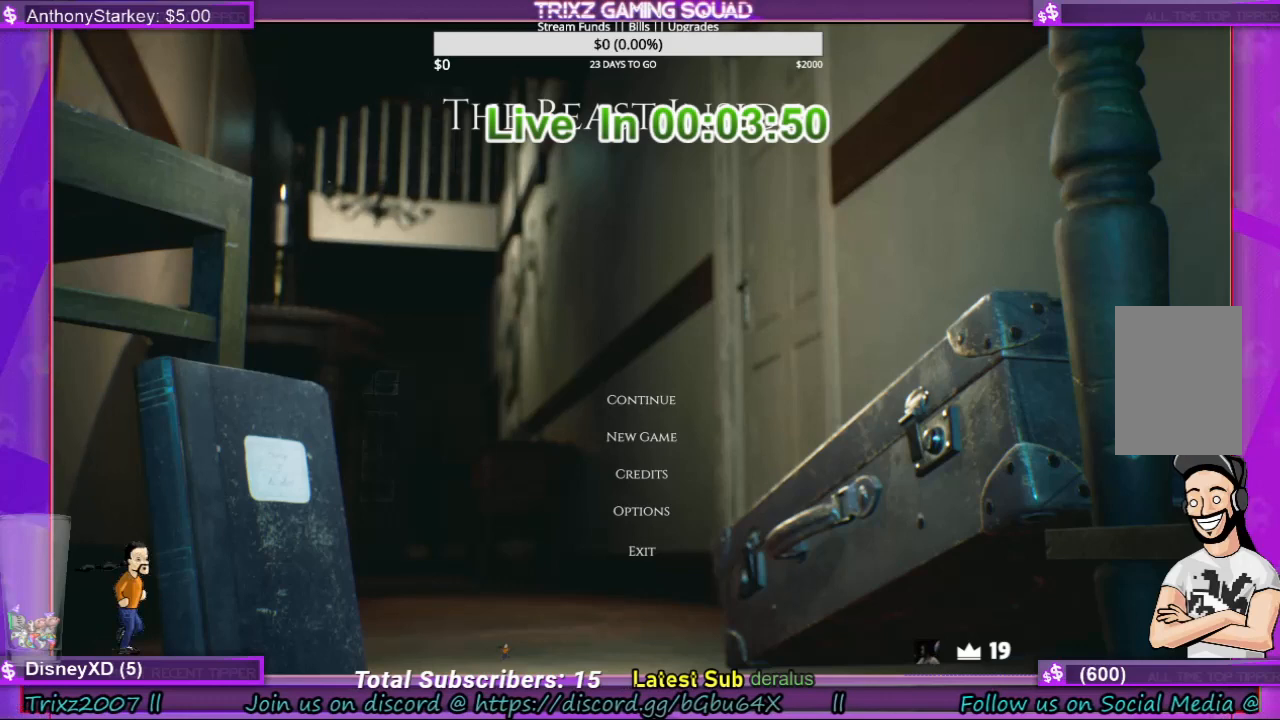
{"keys": [], "mouse": [], "events": []}
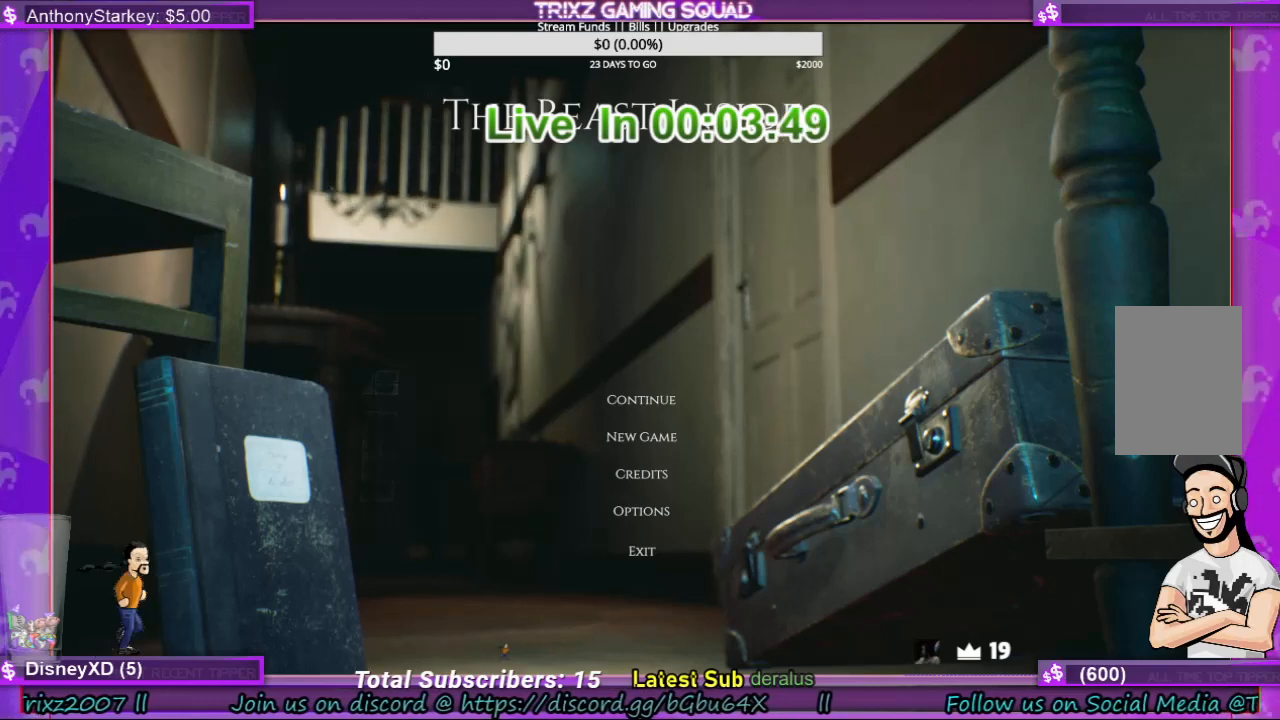
{"keys": [], "mouse": [], "events": []}
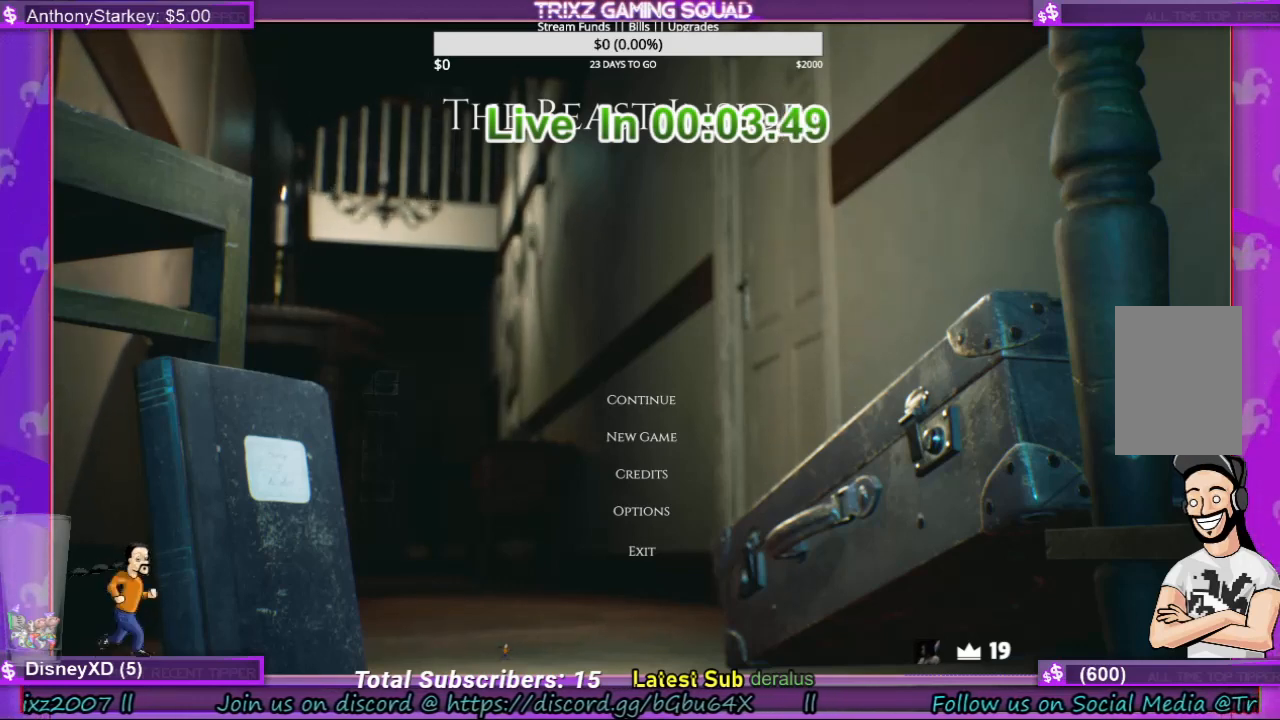
{"keys": [], "mouse": [], "events": []}
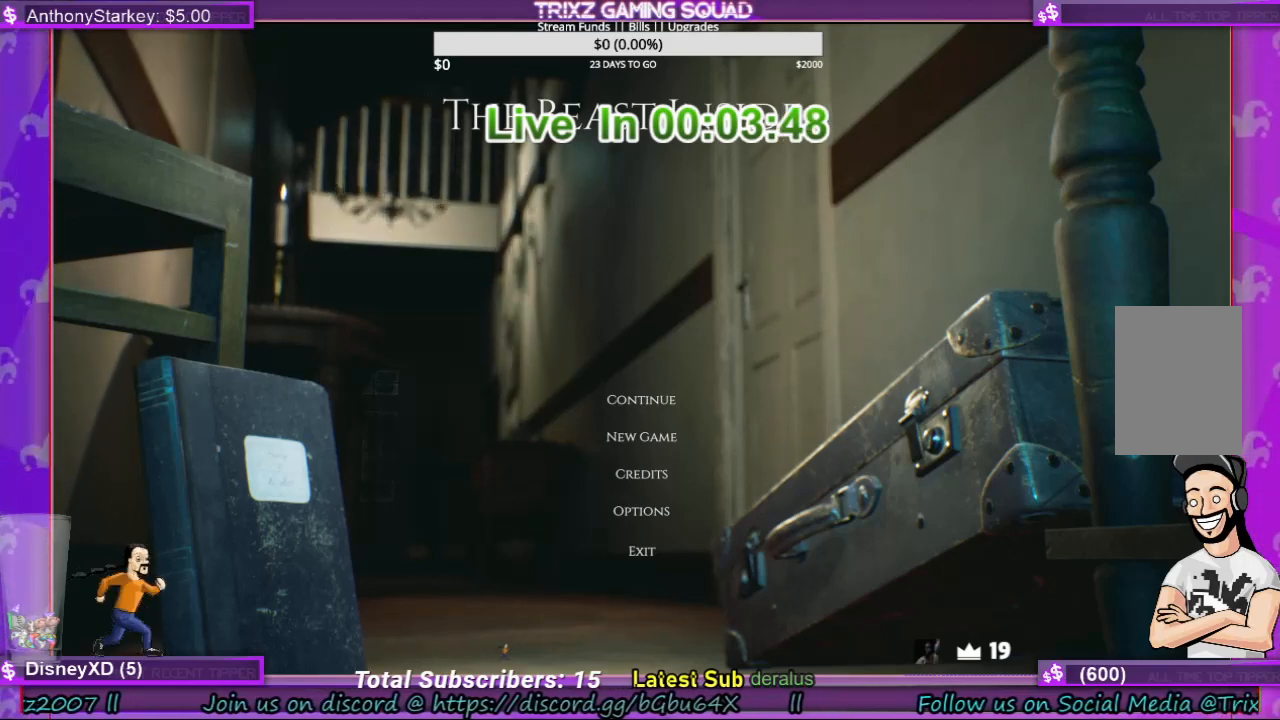
{"keys": [], "mouse": [], "events": []}
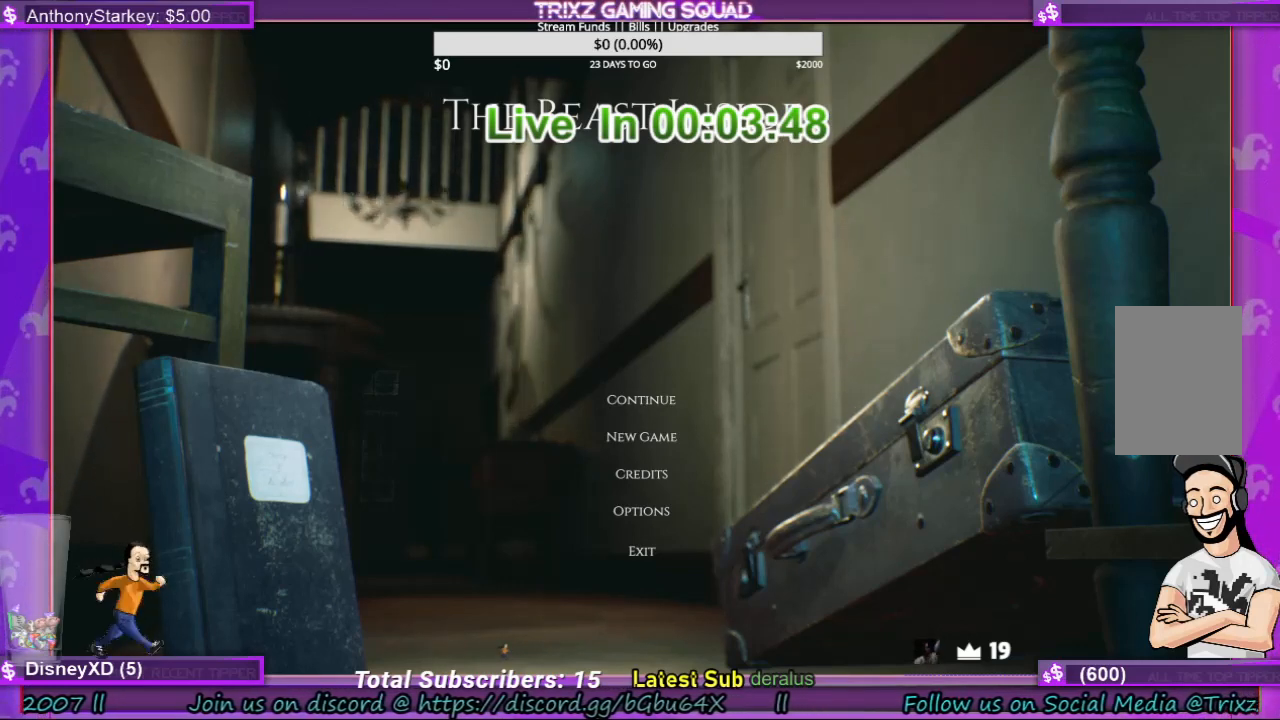
{"keys": [], "mouse": [], "events": []}
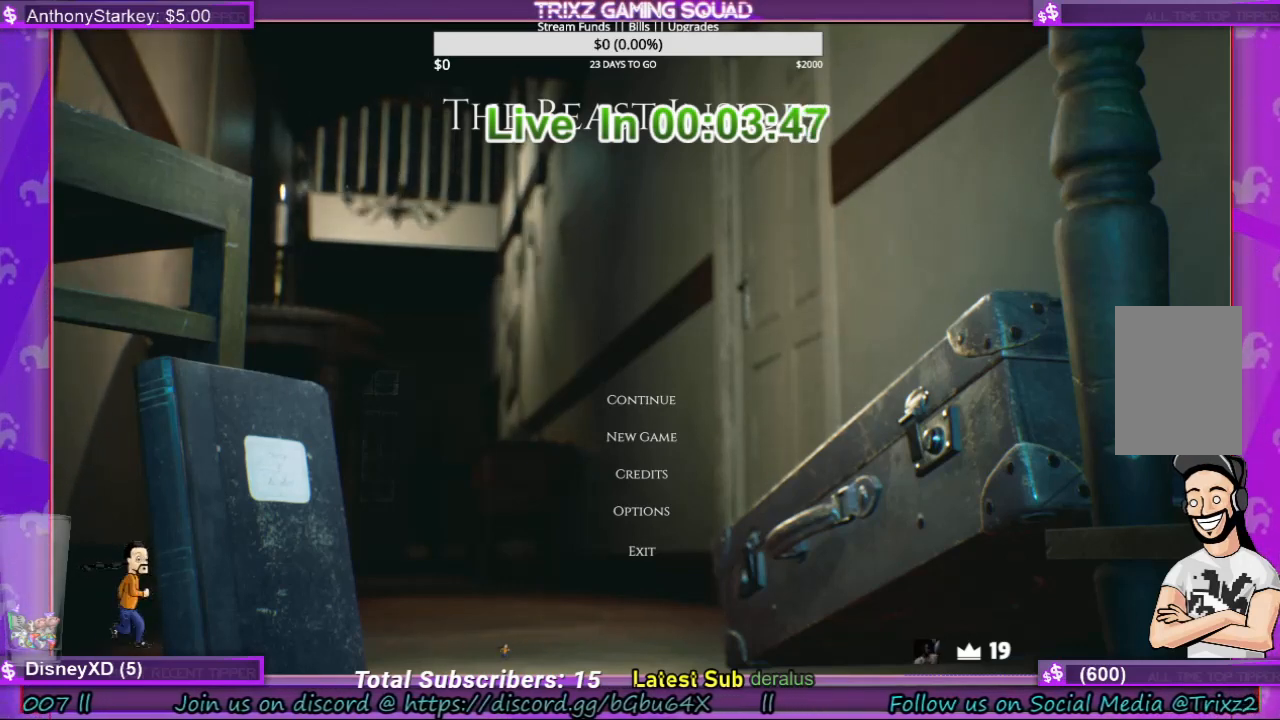
{"keys": [], "mouse": [], "events": []}
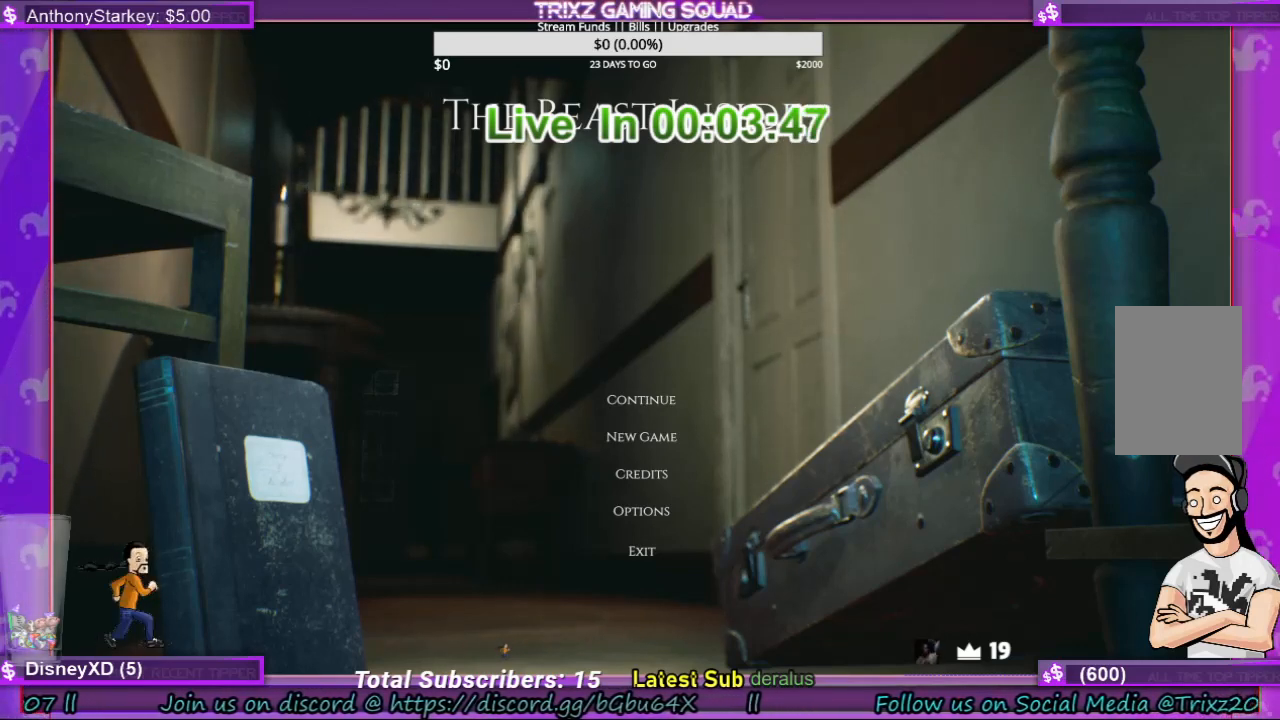
{"keys": [], "mouse": ["left"], "events": [[267, "mouse_left", "down"]]}
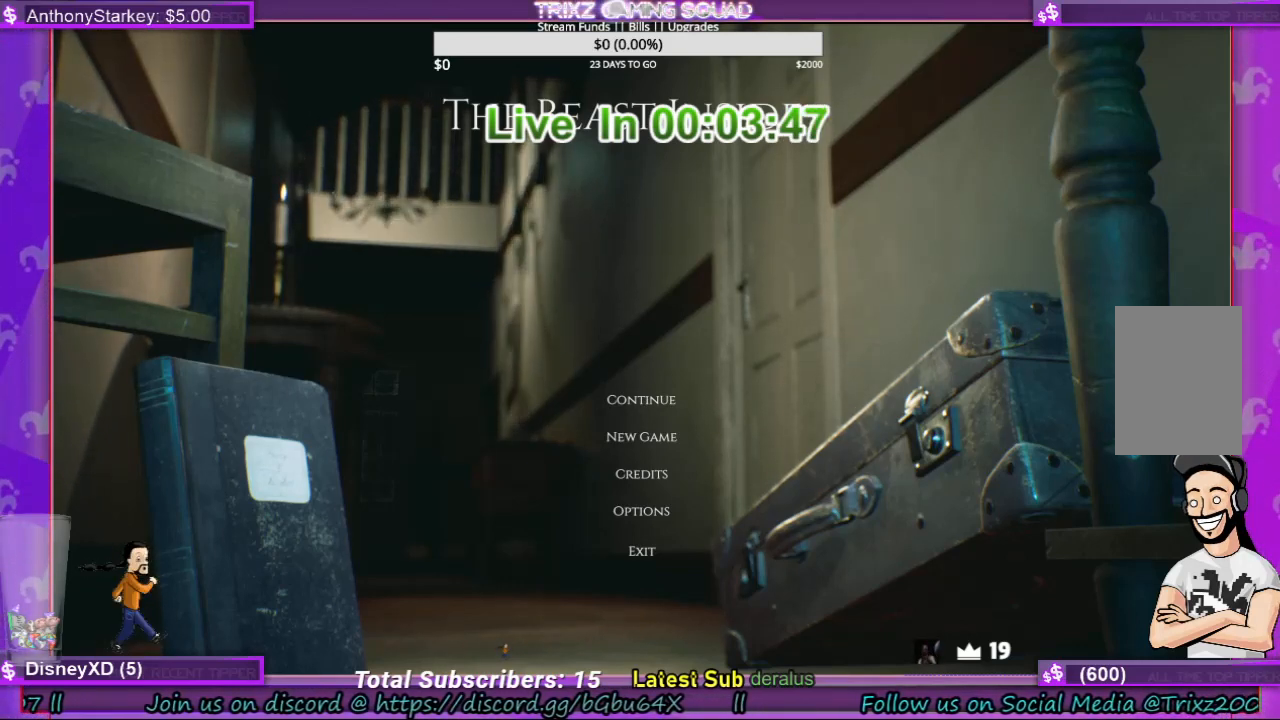
{"keys": [], "mouse": ["left"], "events": []}
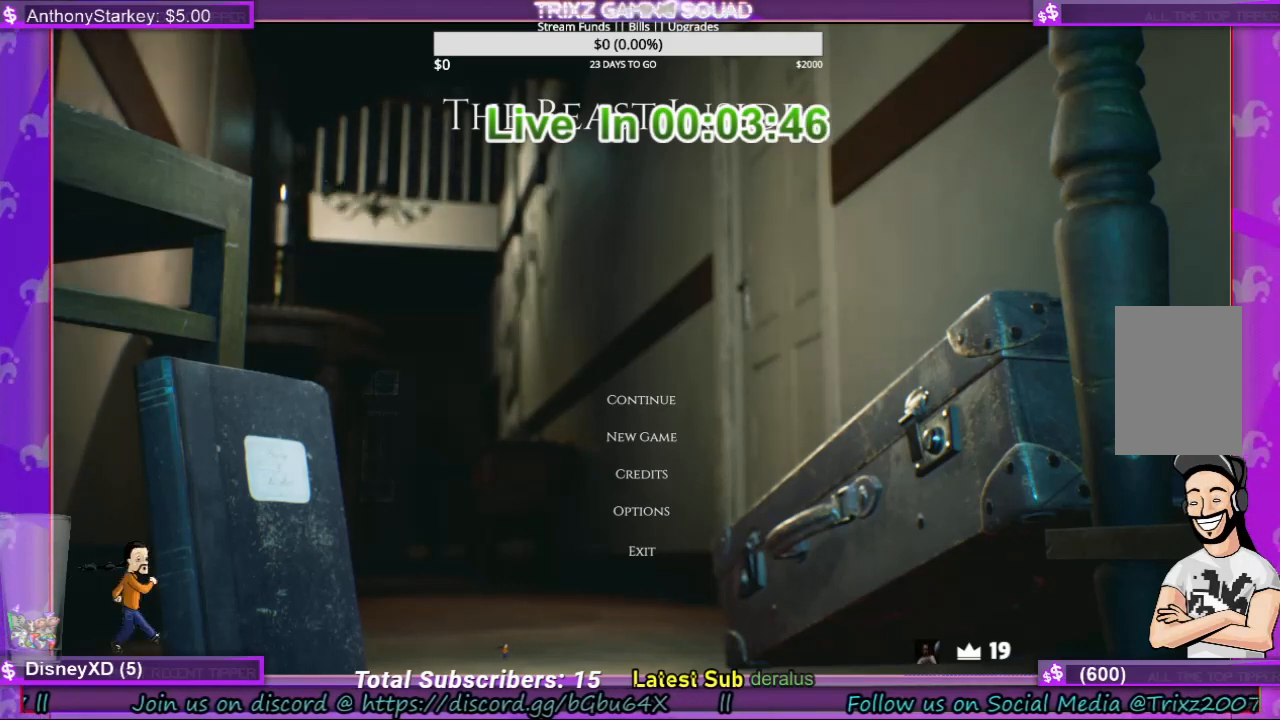
{"keys": [], "mouse": ["left"], "events": []}
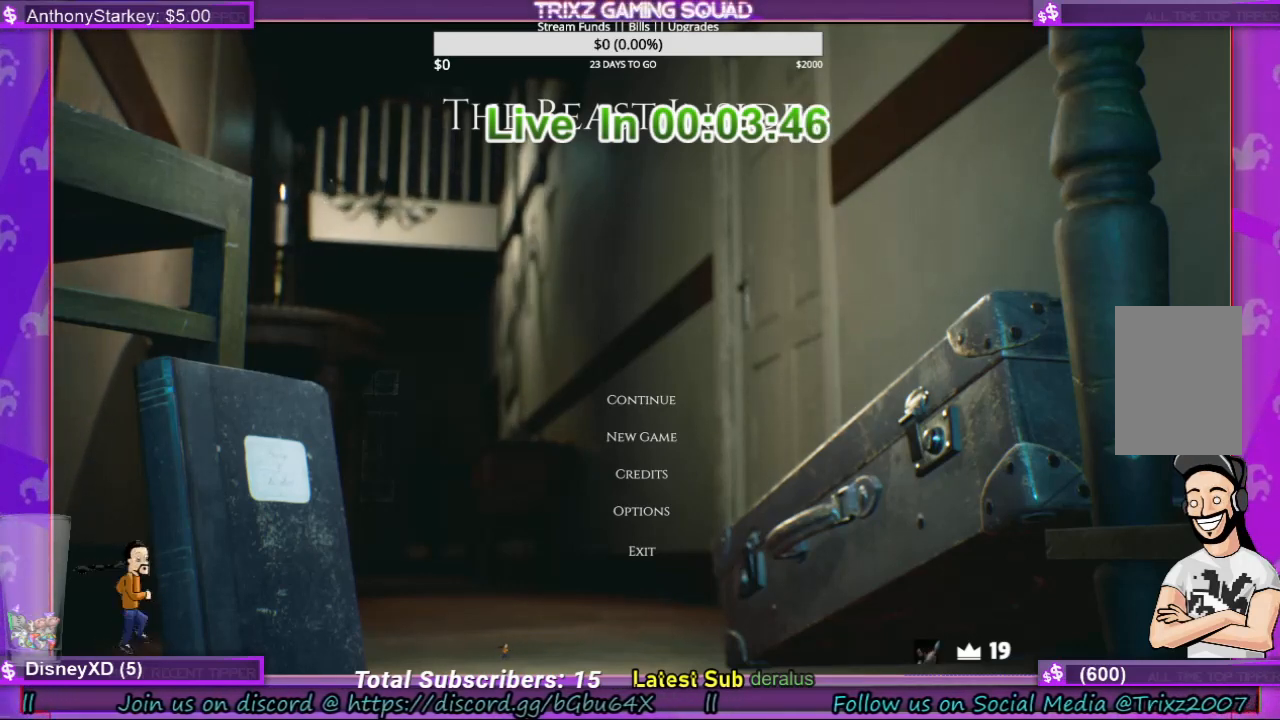
{"keys": [], "mouse": ["left"], "events": []}
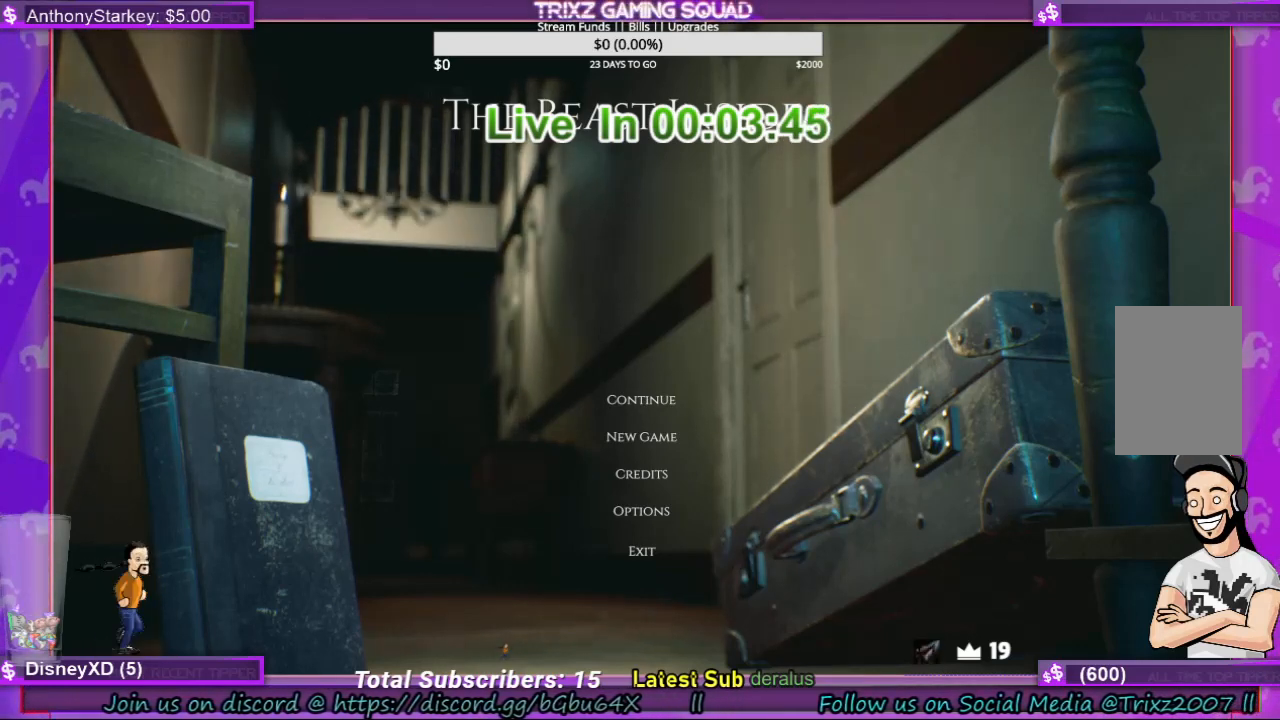
{"keys": [], "mouse": [], "events": [[300, "mouse_left", "up"]]}
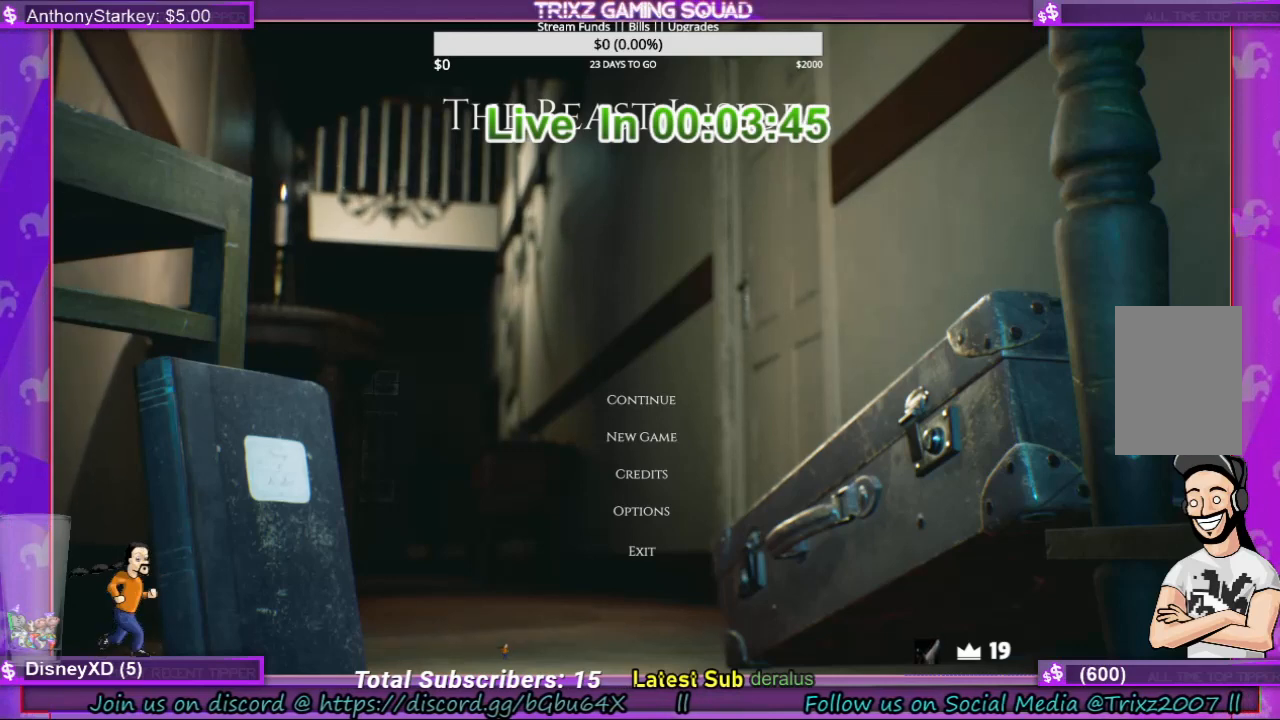
{"keys": [], "mouse": [], "events": [[267, "mouse_left", "down"], [400, "mouse_left", "up"]]}
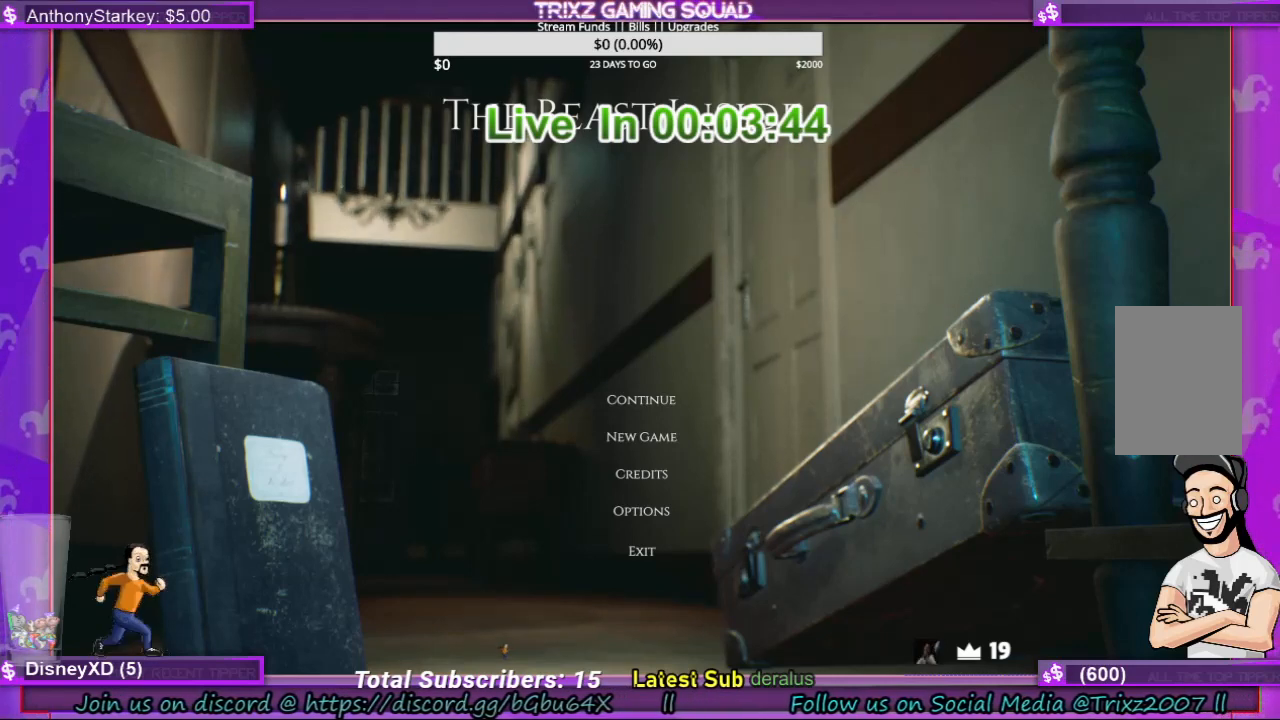
{"keys": [], "mouse": [], "events": []}
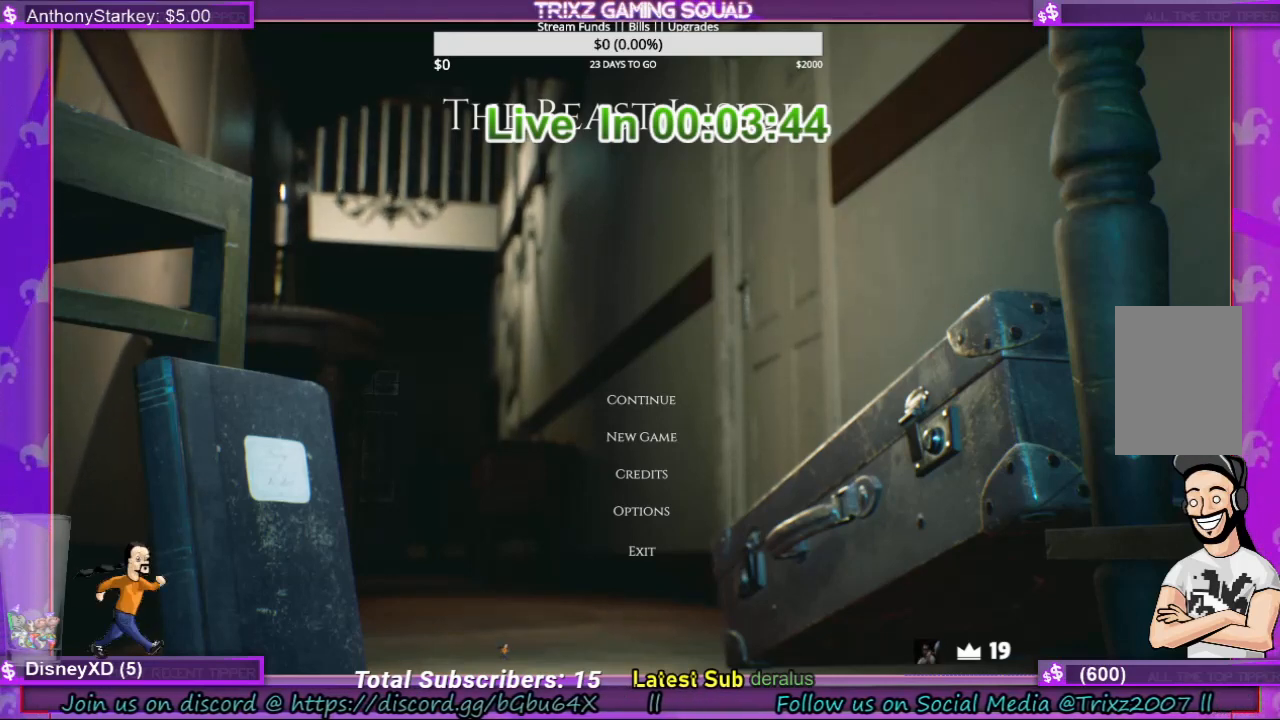
{"keys": [], "mouse": [], "events": []}
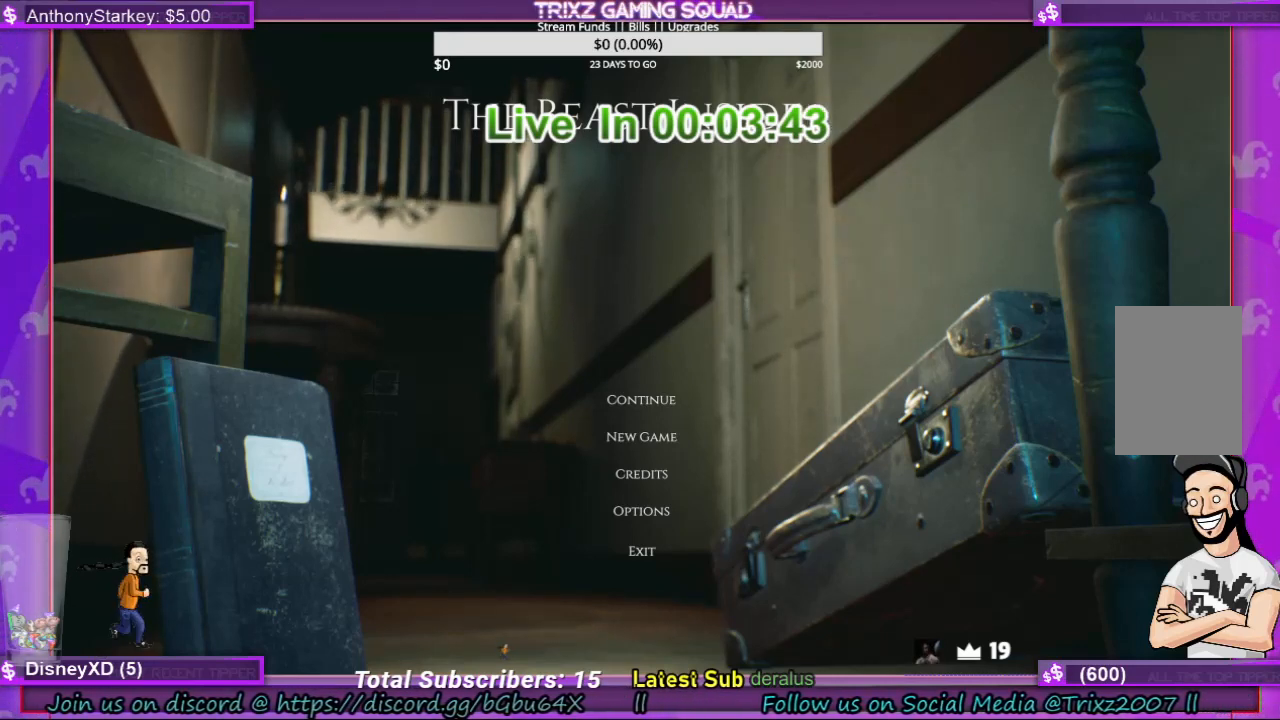
{"keys": [], "mouse": [], "events": []}
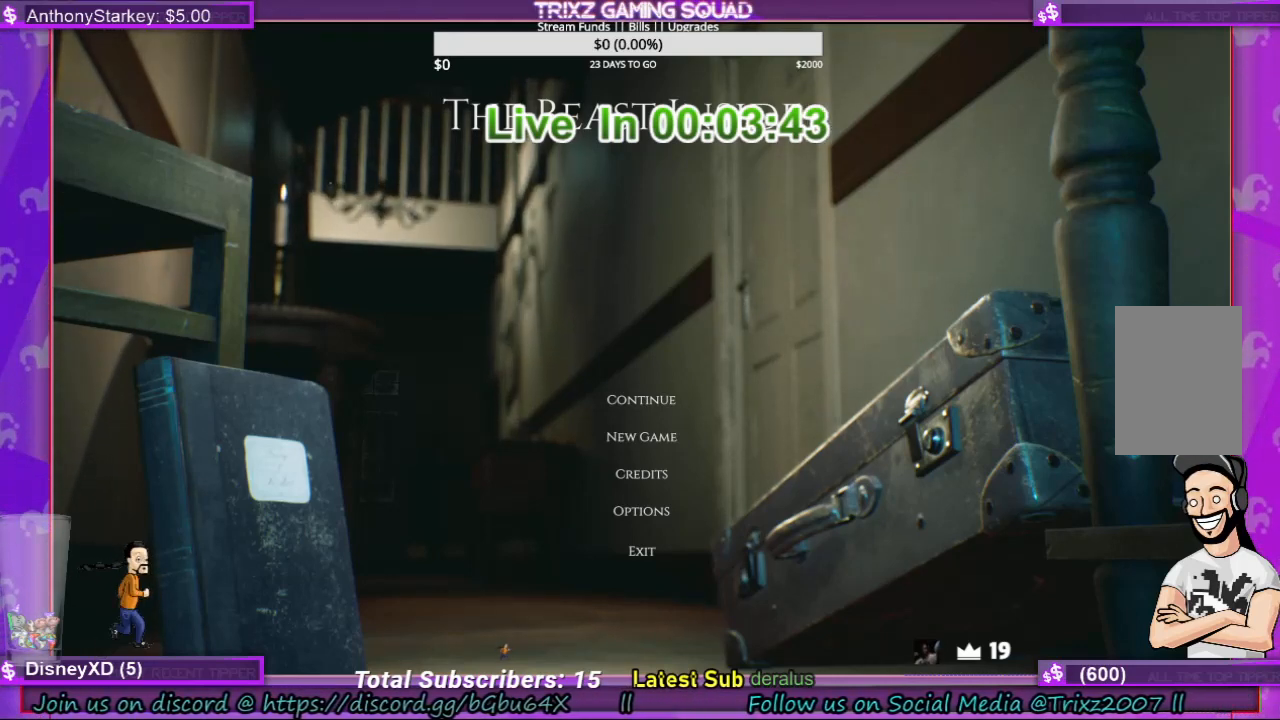
{"keys": [], "mouse": [], "events": []}
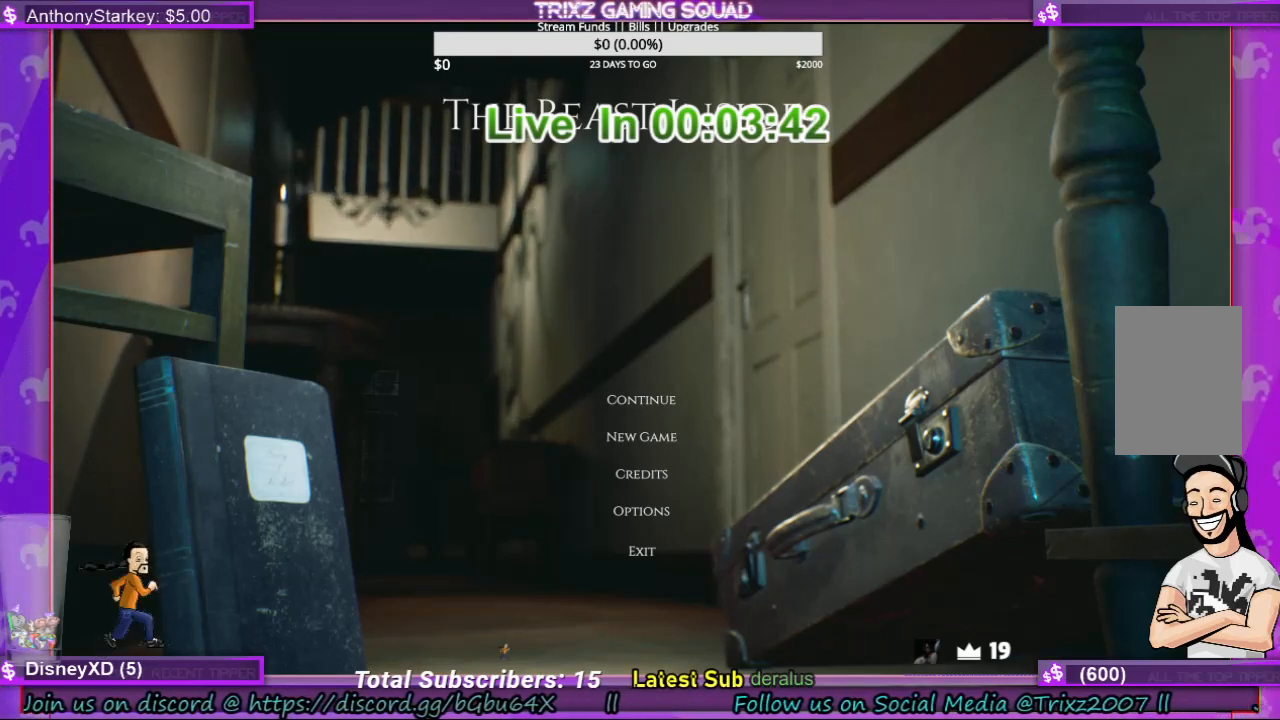
{"keys": [], "mouse": [], "events": []}
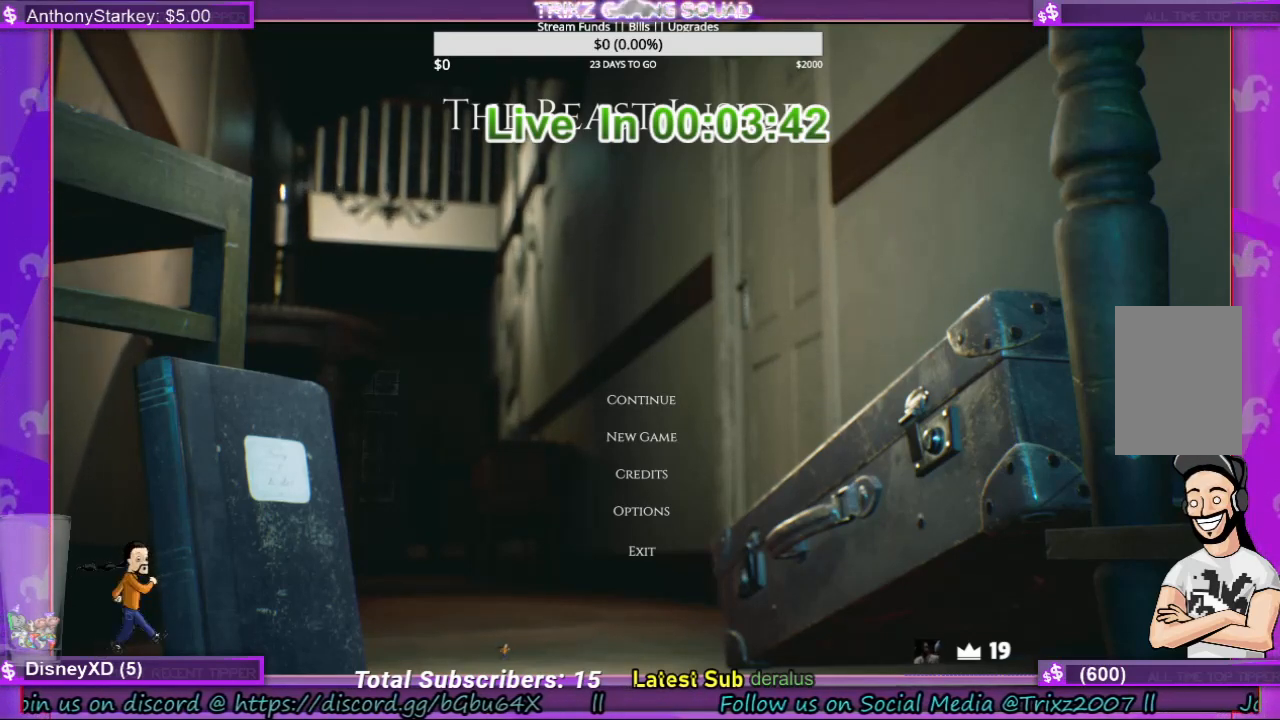
{"keys": [], "mouse": [], "events": []}
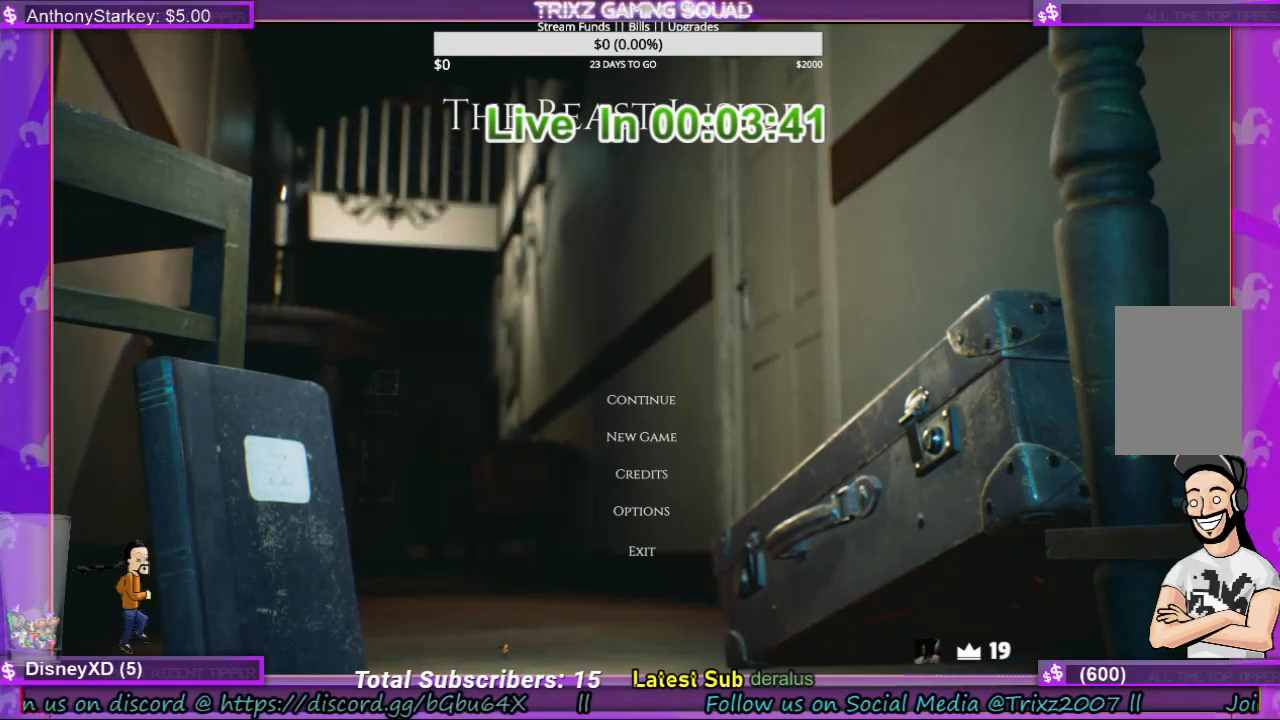
{"keys": [], "mouse": [], "events": []}
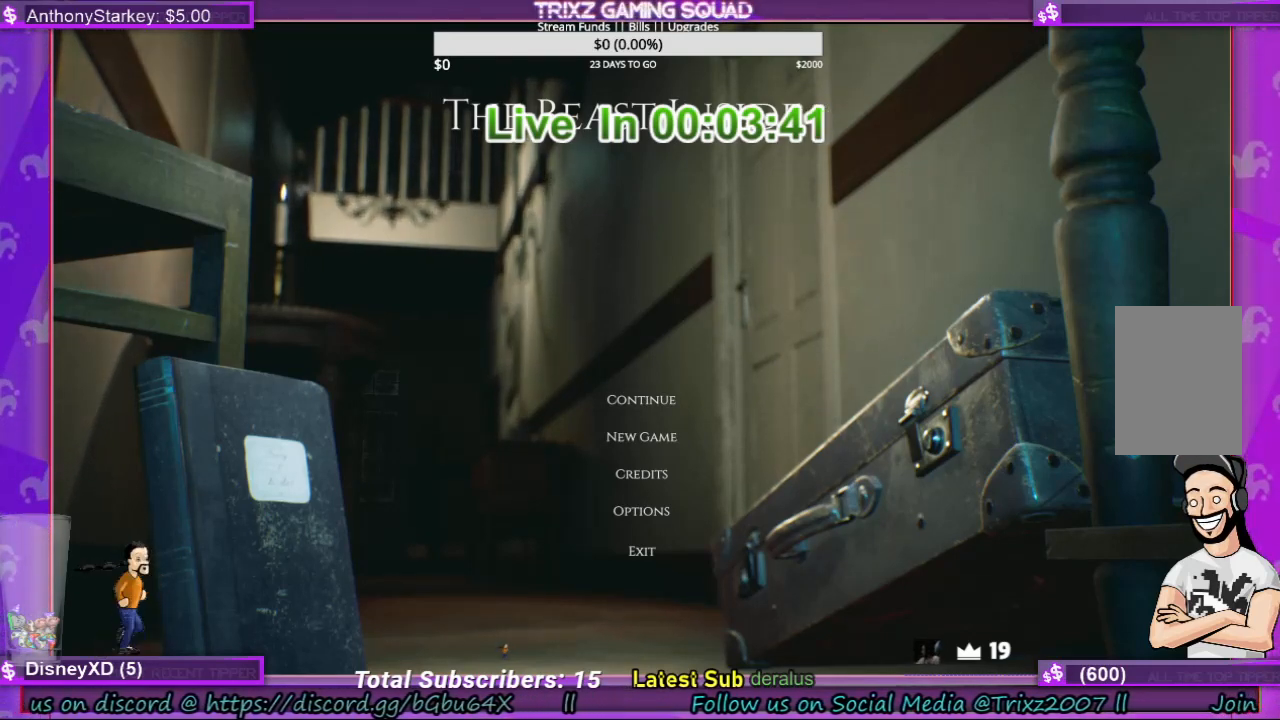
{"keys": [], "mouse": ["left"], "events": [[467, "mouse_left", "down"]]}
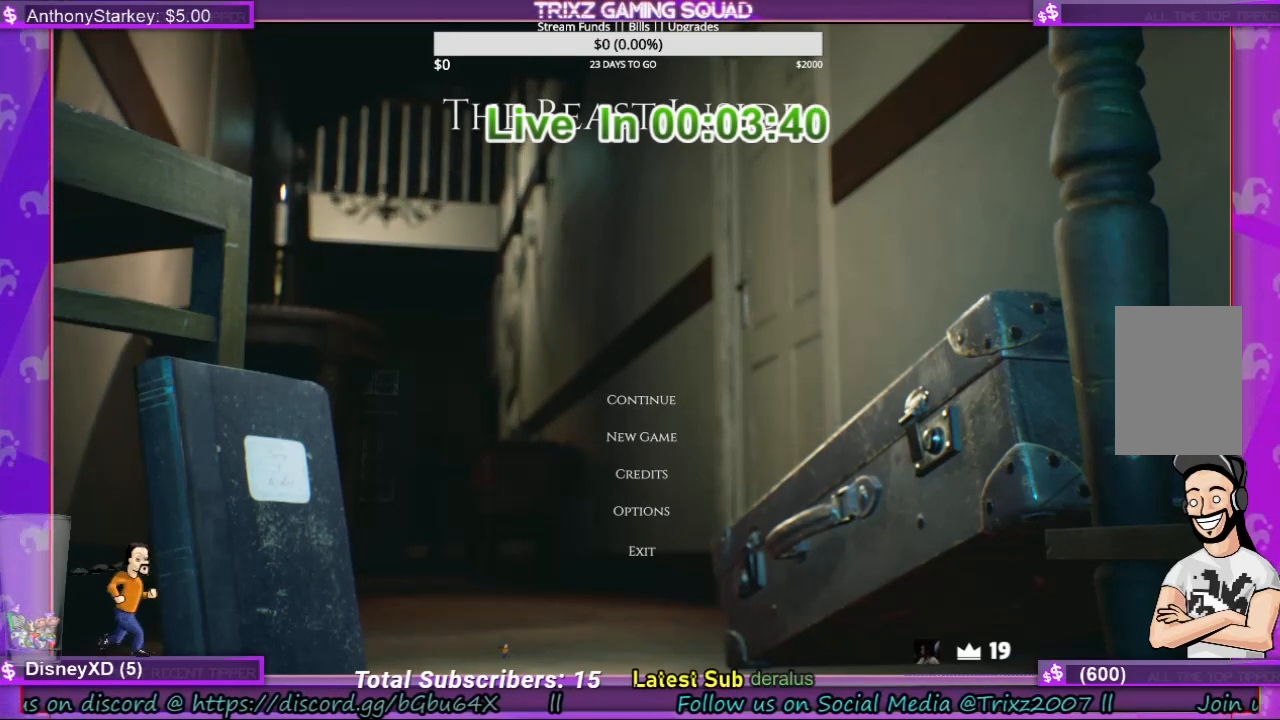
{"keys": [], "mouse": [], "events": [[67, "mouse_left", "up"]]}
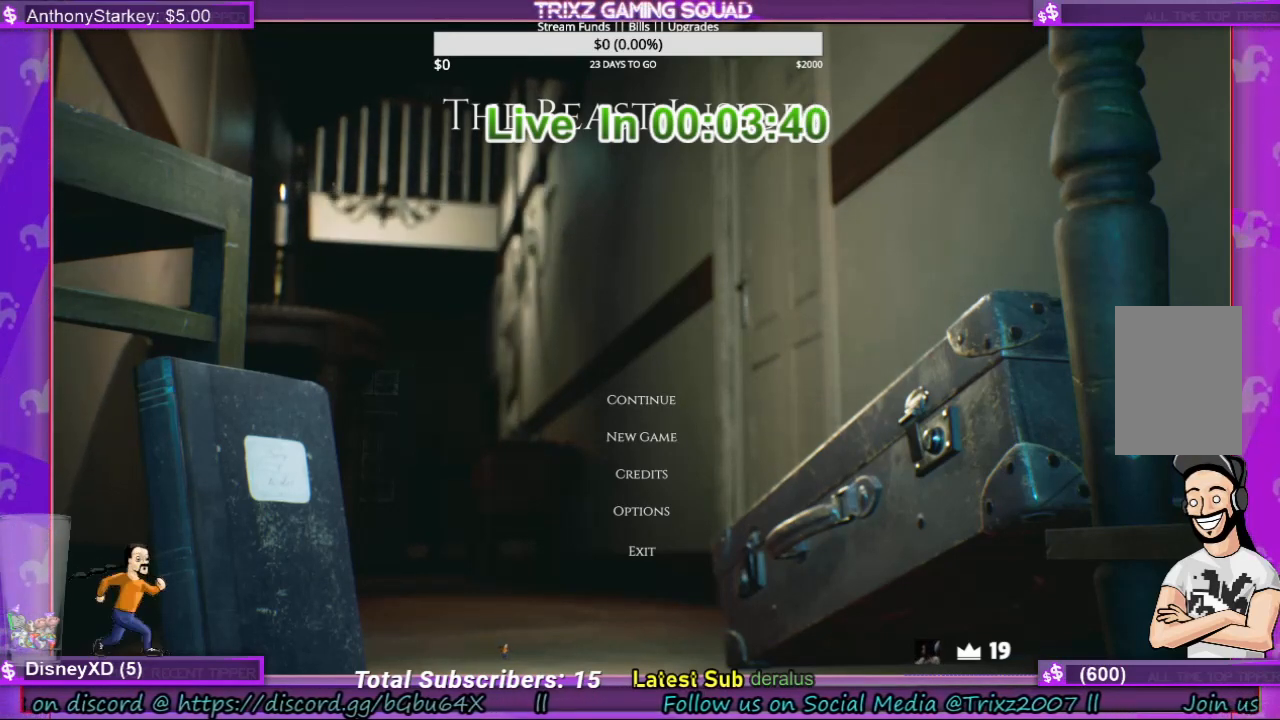
{"keys": [], "mouse": [], "events": []}
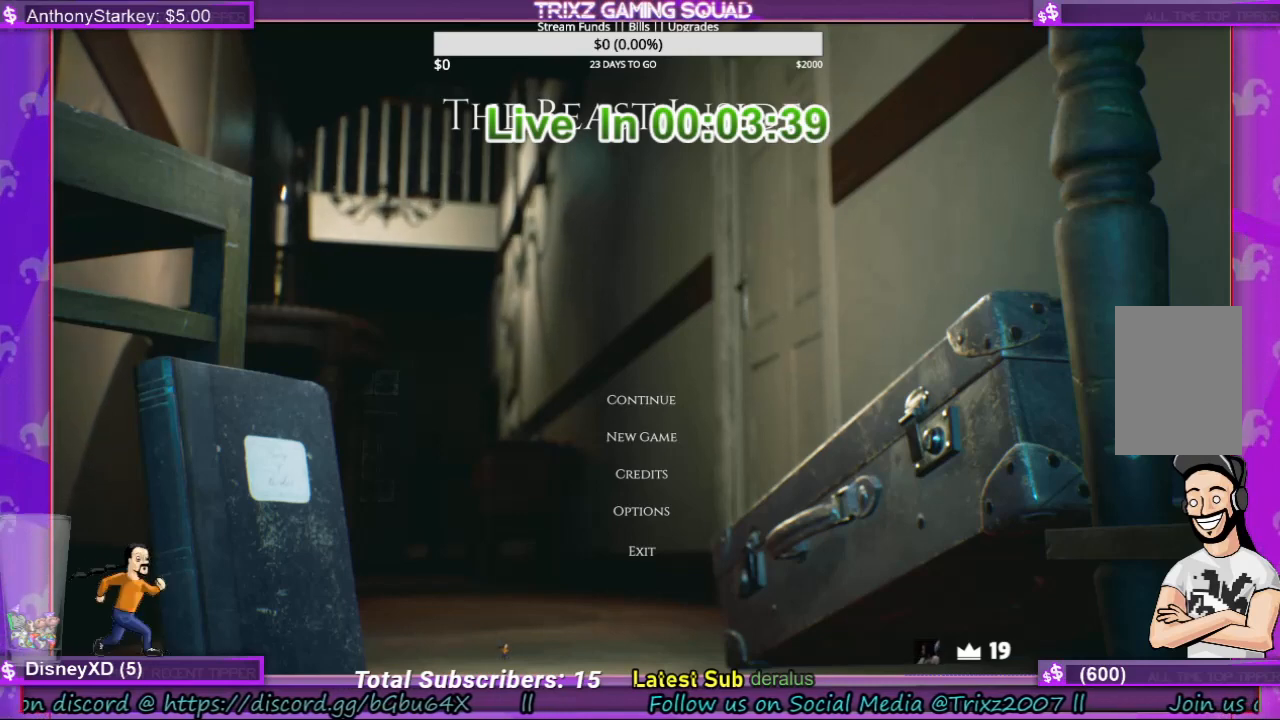
{"keys": [], "mouse": [], "events": []}
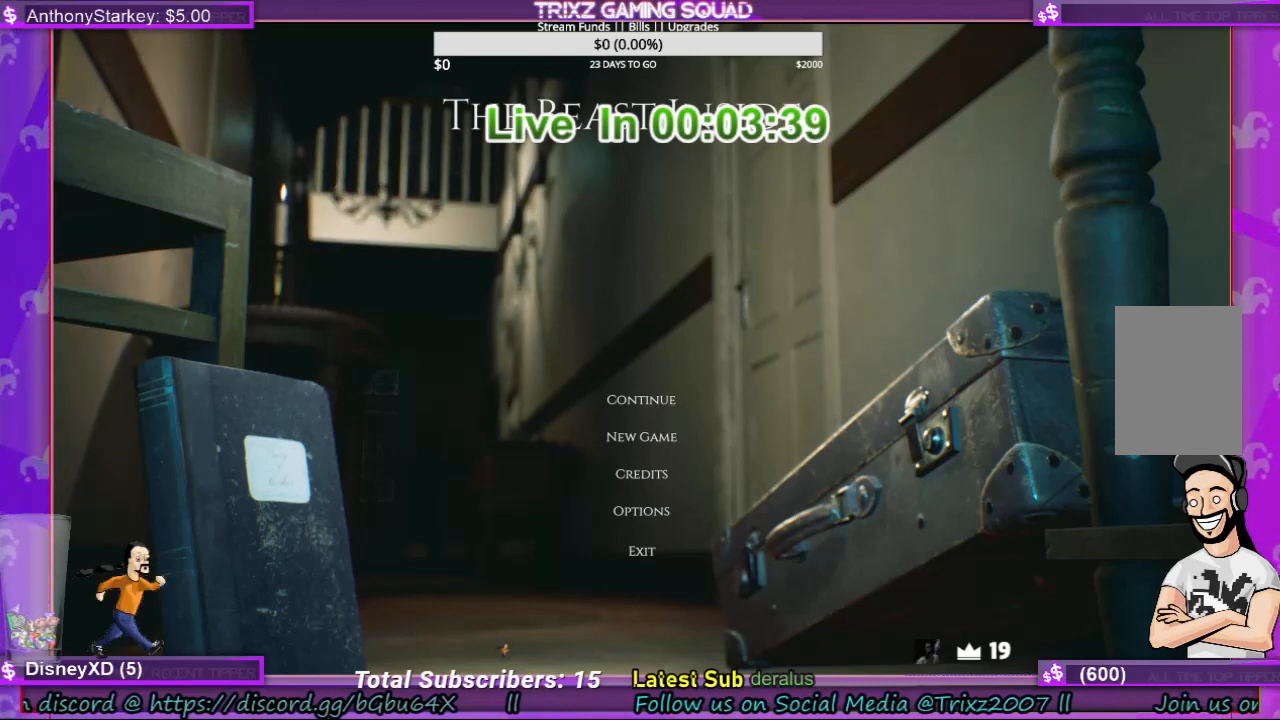
{"keys": [], "mouse": [], "events": [[33, "mouse_left", "down"], [133, "mouse_left", "up"], [400, "mouse_right", "down"], [500, "mouse_right", "up"]]}